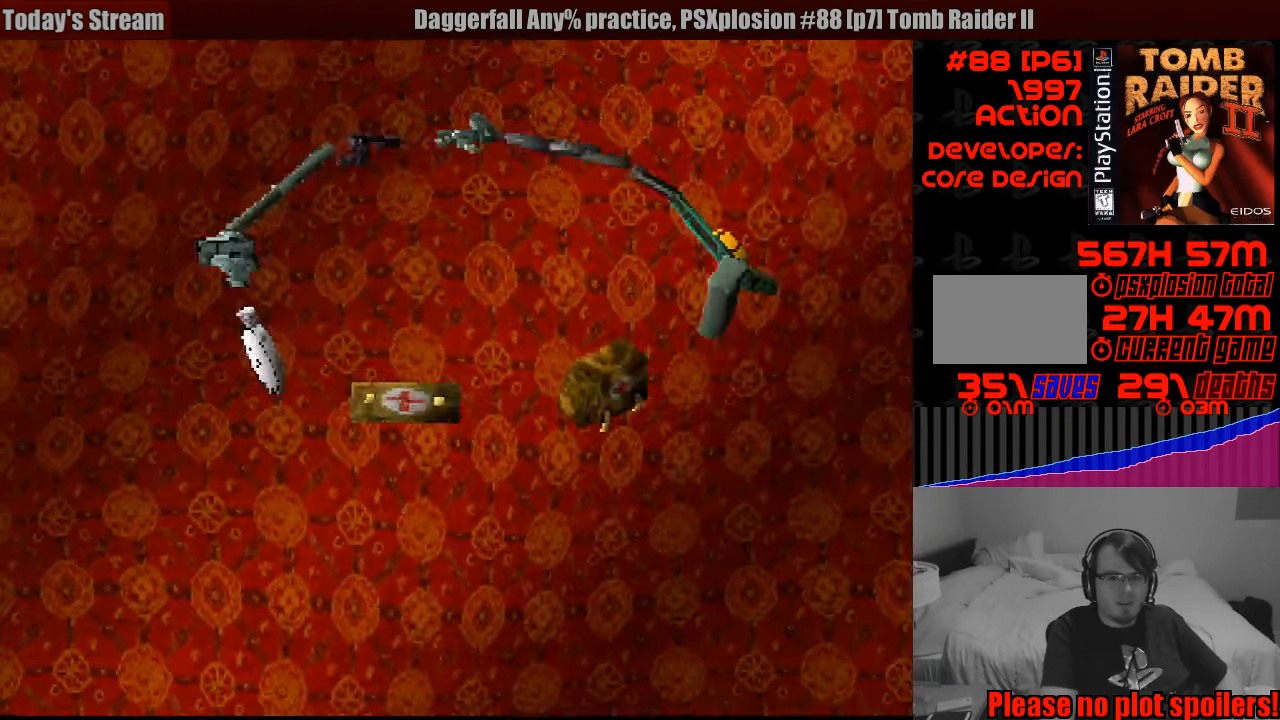
Gameplay with a controller (PlayStation layout); each line is a JSON object with the inputs held at the frame after it. "events" lists button and stick changes between this image and that frame as [ms after this image, input, new state], when the widget could be followed in between. Not read: L3 R3.
{"buttons": ["DPAD_LEFT"], "events": [[300, "DPAD_LEFT", "down"]]}
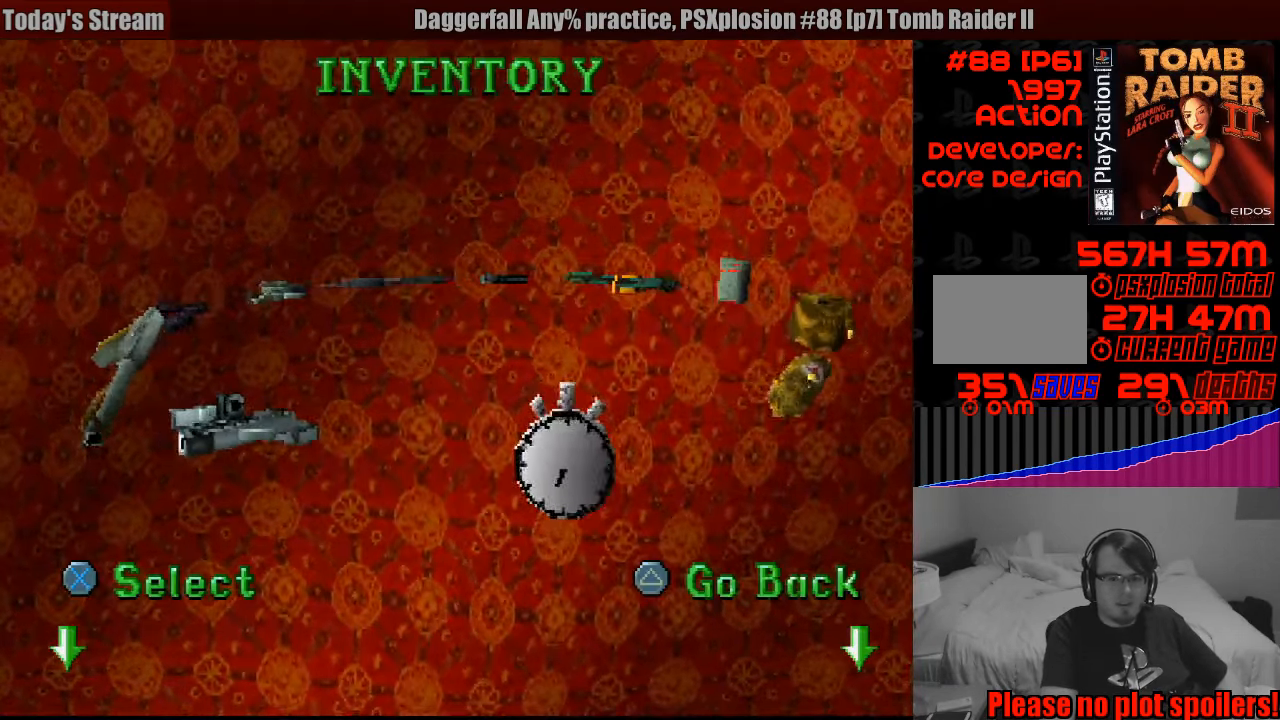
{"buttons": ["DPAD_LEFT"], "events": []}
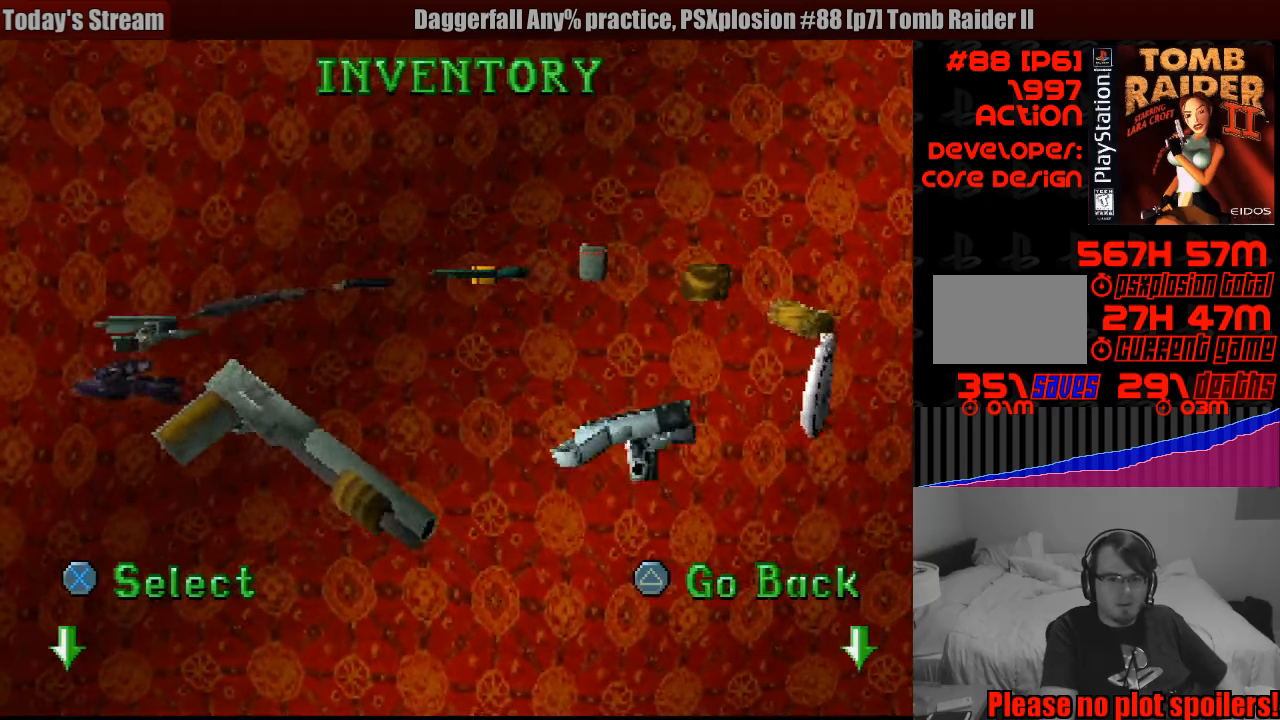
{"buttons": [], "events": [[283, "DPAD_LEFT", "up"]]}
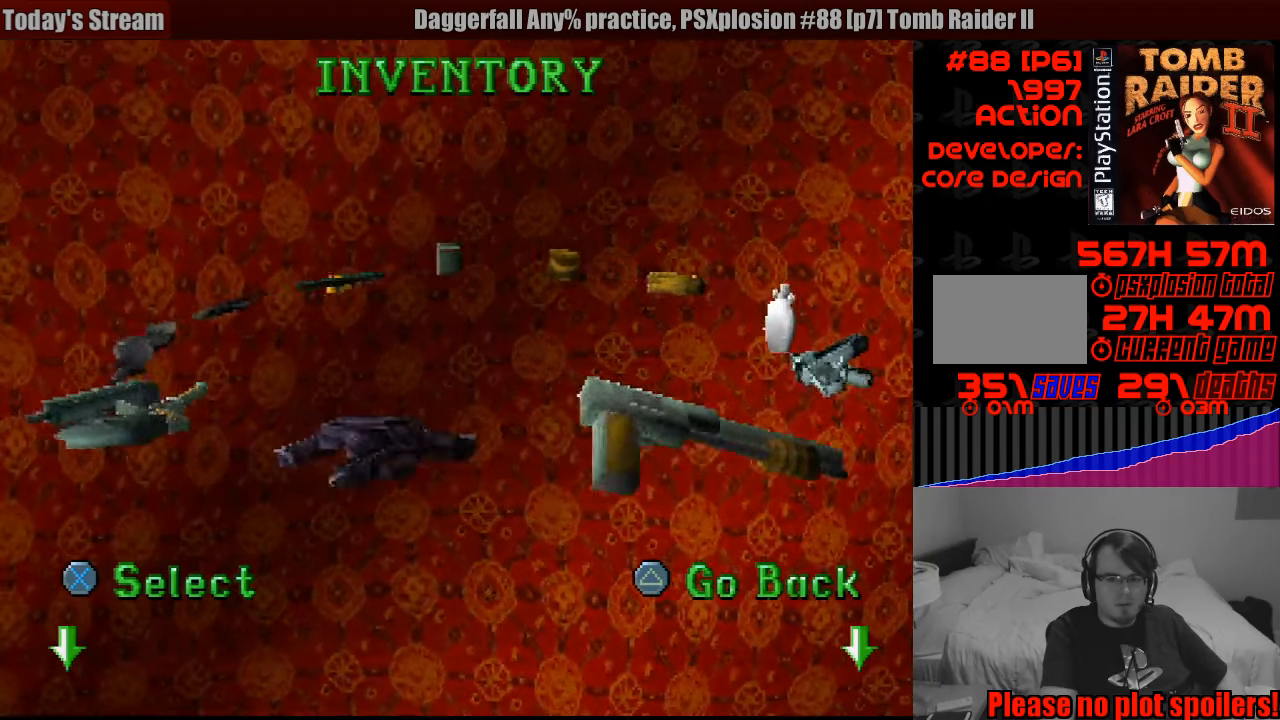
{"buttons": [], "events": [[100, "DPAD_RIGHT", "down"], [300, "DPAD_RIGHT", "up"]]}
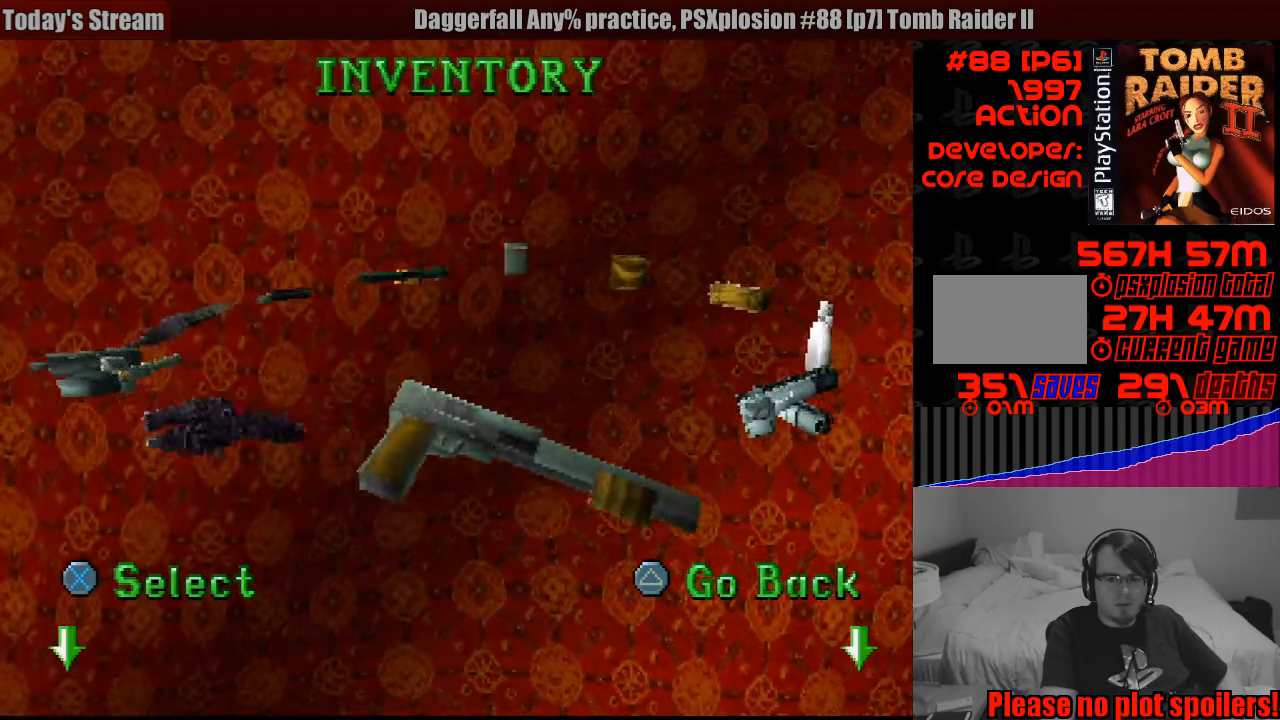
{"buttons": ["DPAD_LEFT"], "events": [[400, "DPAD_LEFT", "down"]]}
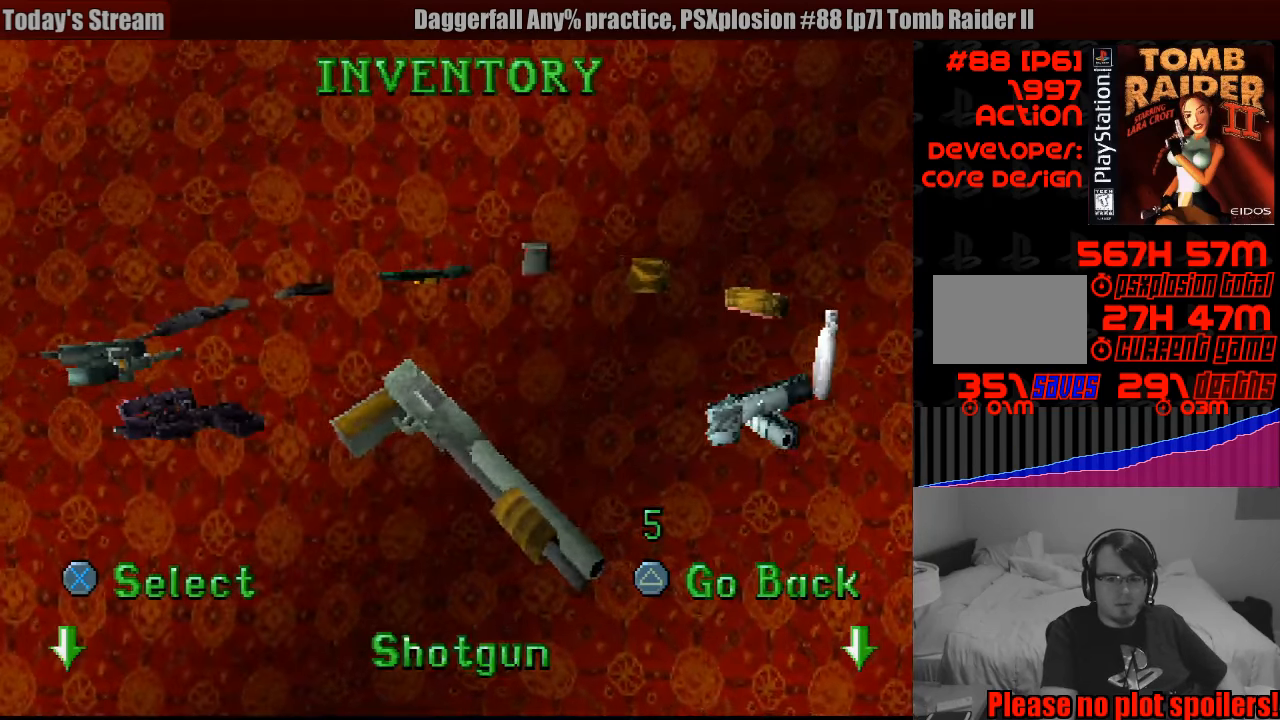
{"buttons": [], "events": [[67, "DPAD_LEFT", "up"]]}
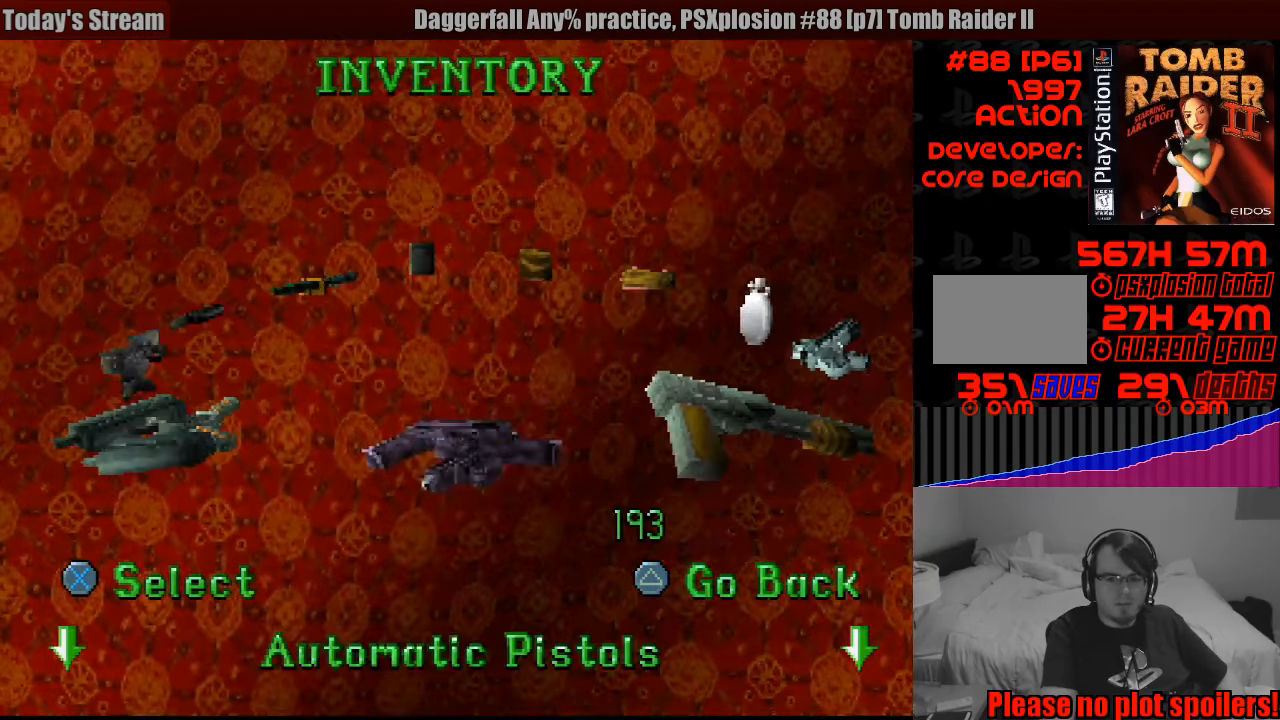
{"buttons": ["DPAD_LEFT"], "events": [[317, "DPAD_LEFT", "down"]]}
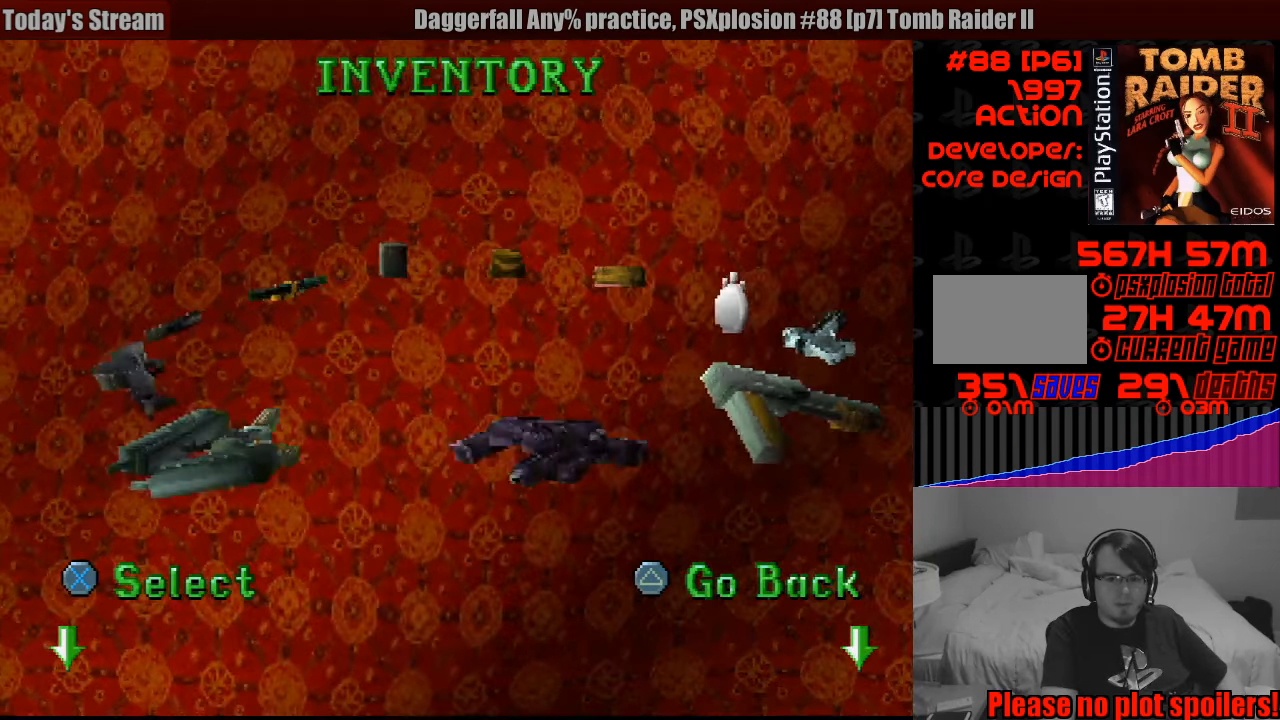
{"buttons": [], "events": [[17, "DPAD_LEFT", "up"]]}
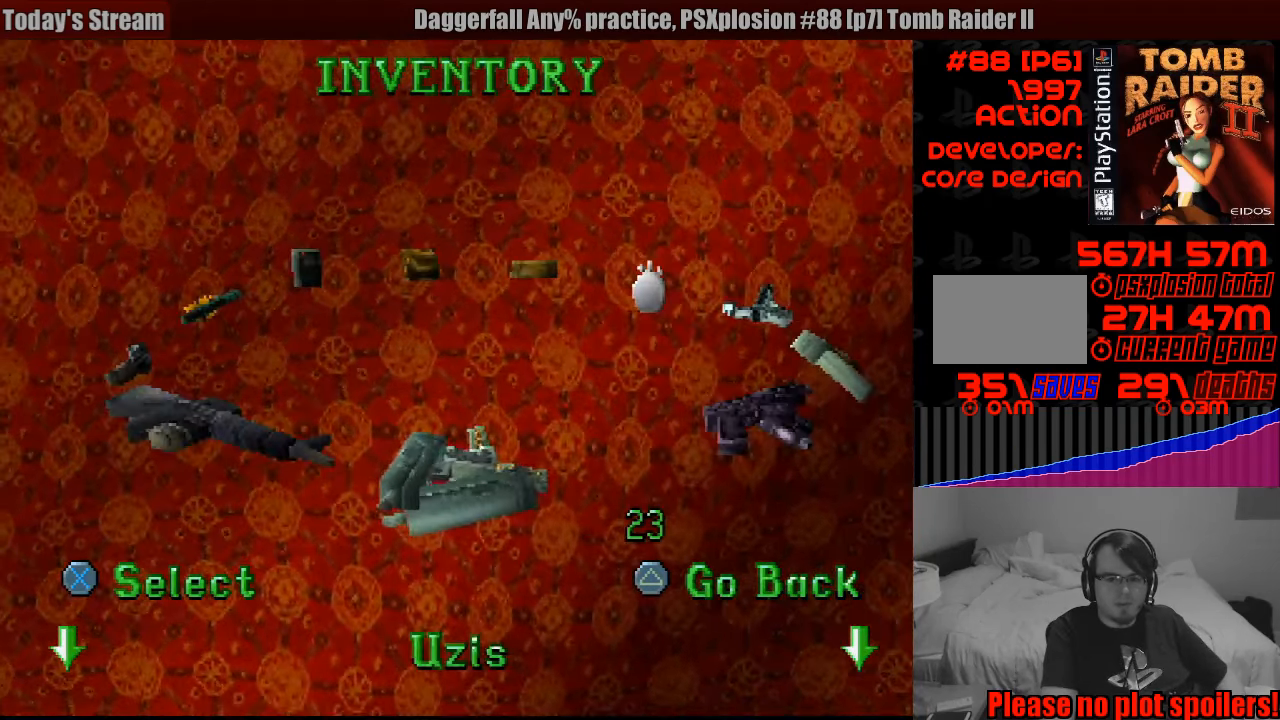
{"buttons": [], "events": [[100, "DPAD_RIGHT", "down"], [267, "DPAD_RIGHT", "up"]]}
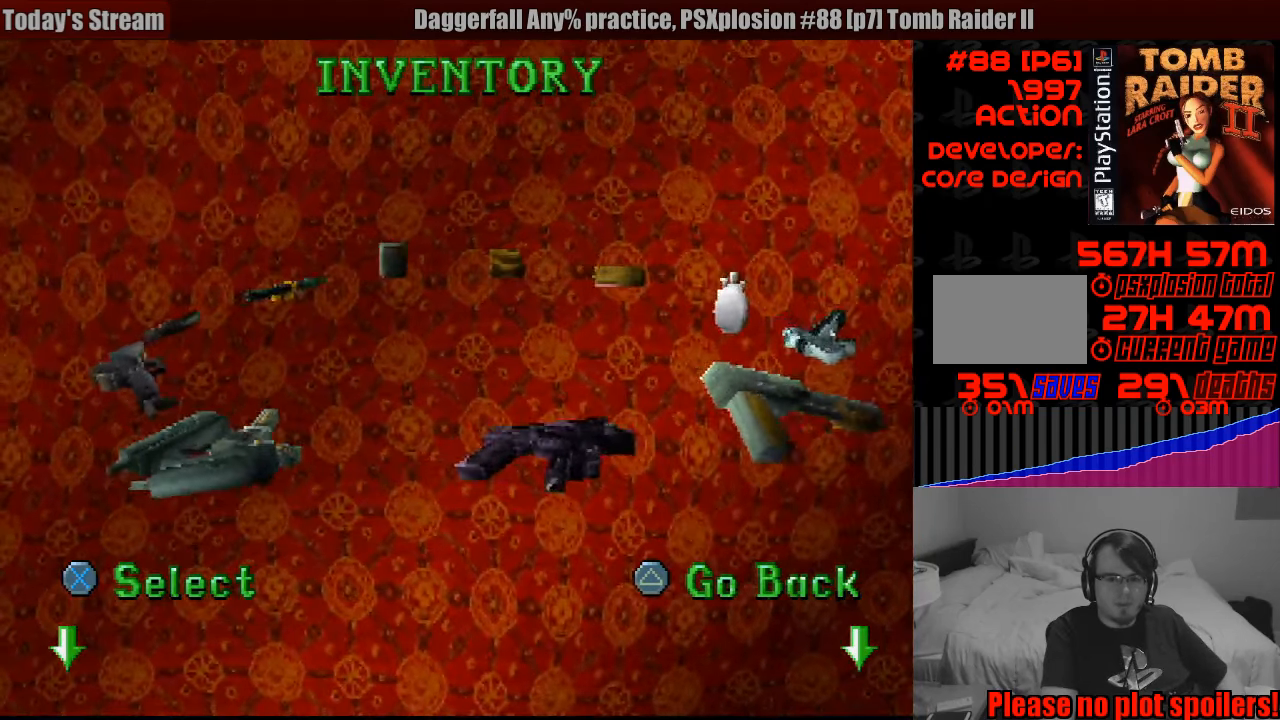
{"buttons": [], "events": [[17, "CROSS", "down"], [167, "CROSS", "up"]]}
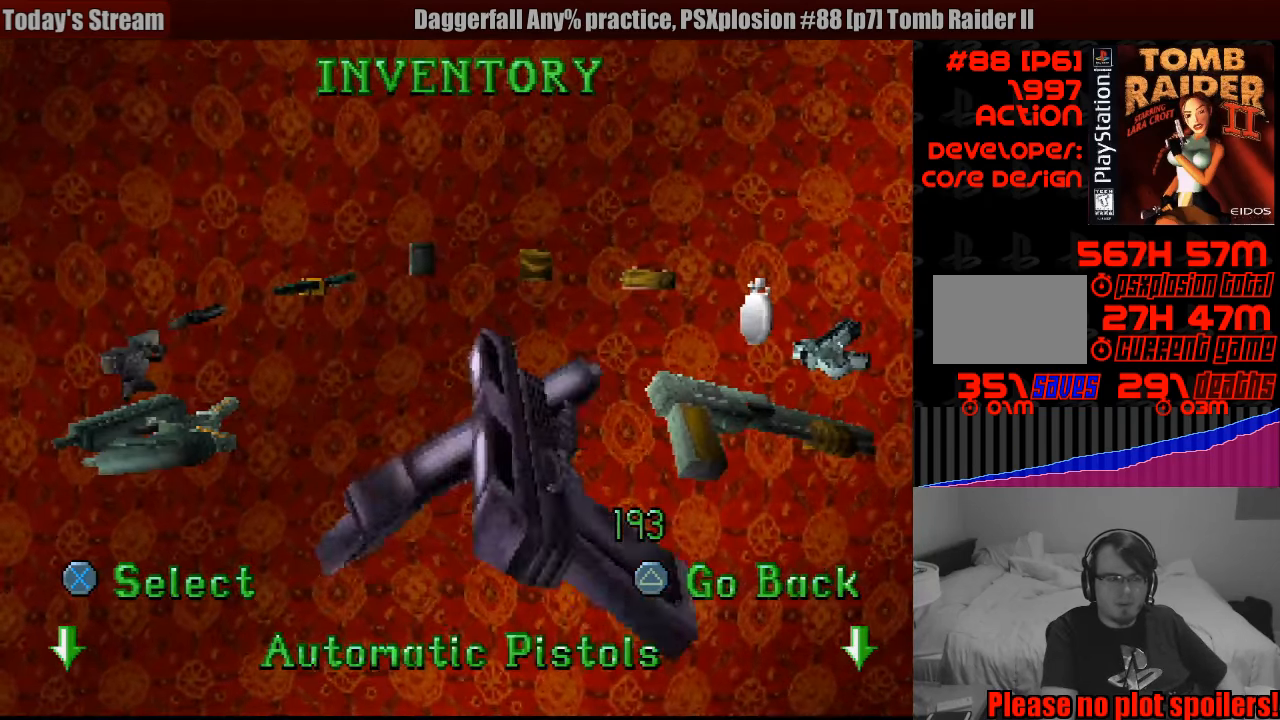
{"buttons": ["DPAD_UP", "DPAD_LEFT"], "events": [[333, "DPAD_UP", "down"], [383, "DPAD_LEFT", "down"]]}
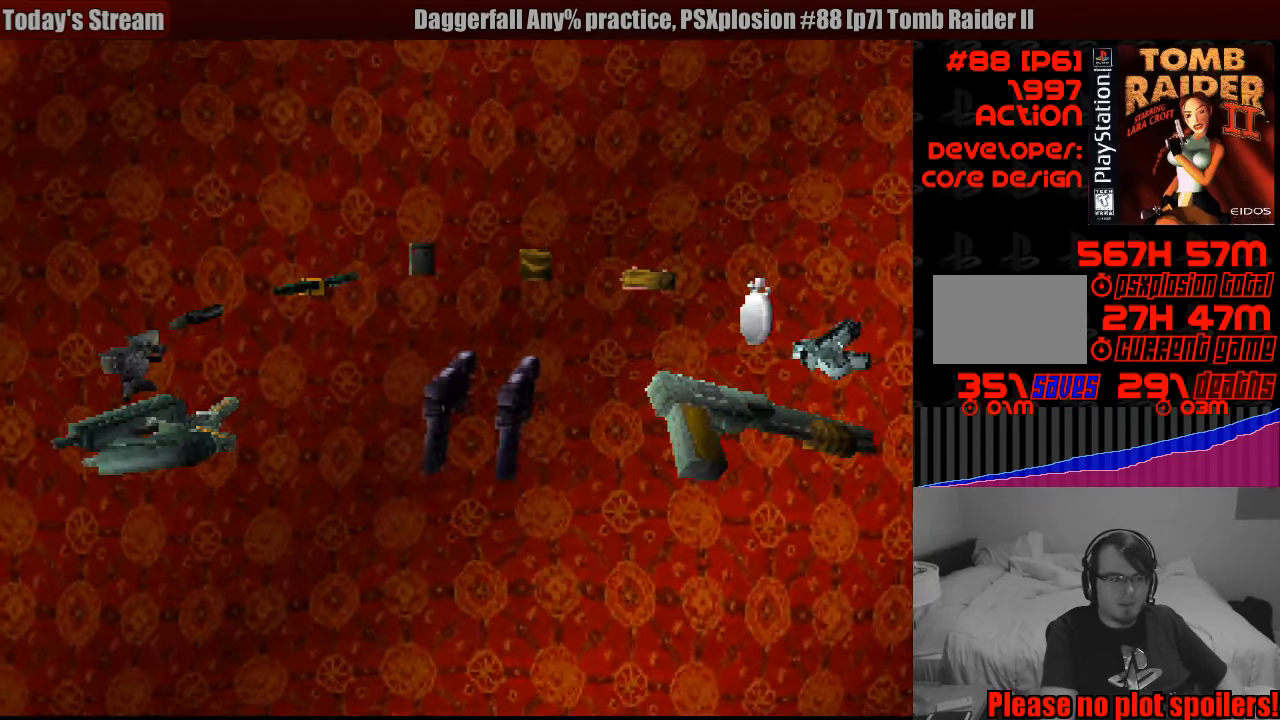
{"buttons": ["DPAD_UP", "DPAD_LEFT"], "events": []}
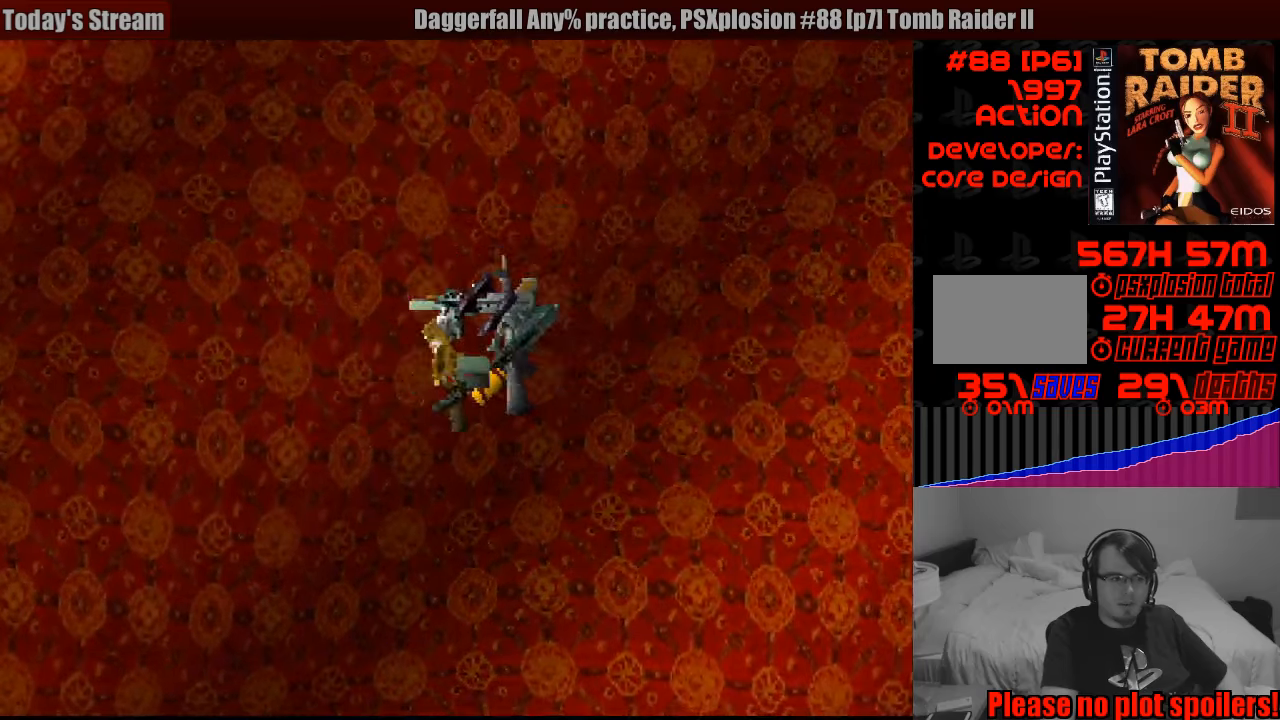
{"buttons": ["DPAD_LEFT"], "events": [[416, "DPAD_LEFT", "up"], [500, "DPAD_LEFT", "down"], [500, "DPAD_UP", "up"]]}
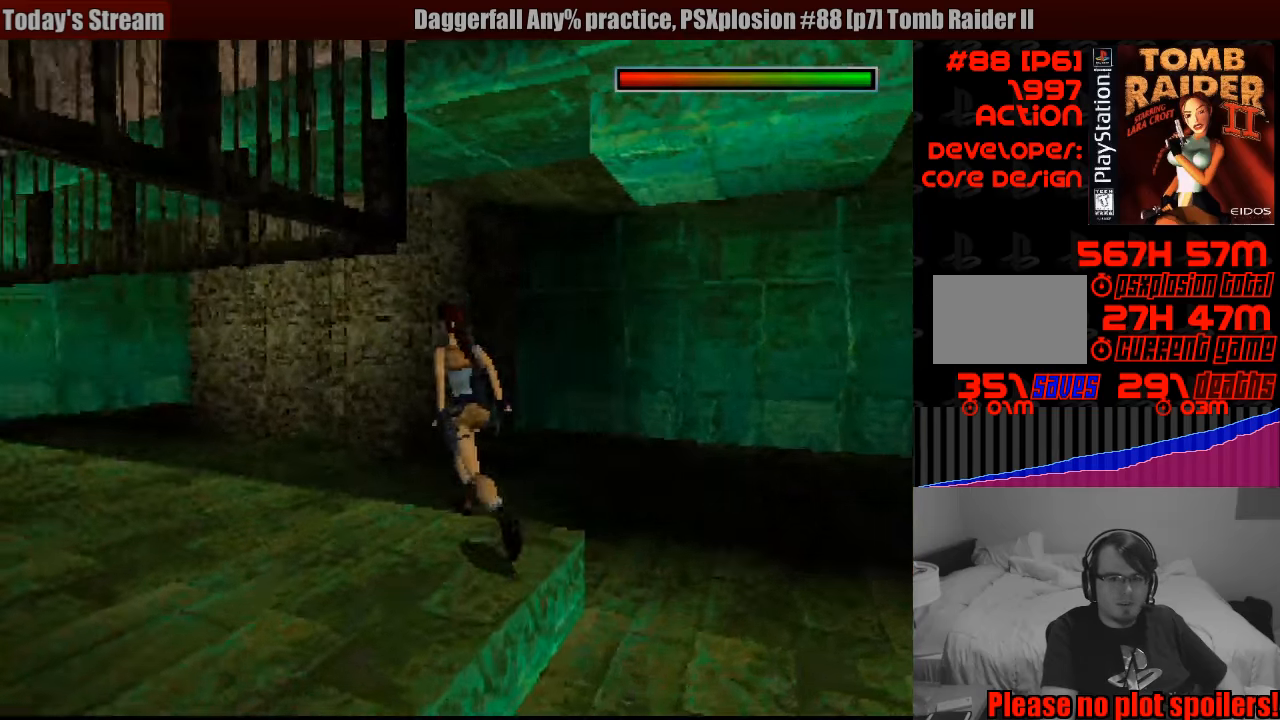
{"buttons": ["DPAD_UP", "DPAD_LEFT"], "events": [[16, "DPAD_UP", "down"], [133, "DPAD_LEFT", "up"], [200, "DPAD_LEFT", "down"], [366, "DPAD_LEFT", "up"], [483, "DPAD_LEFT", "down"]]}
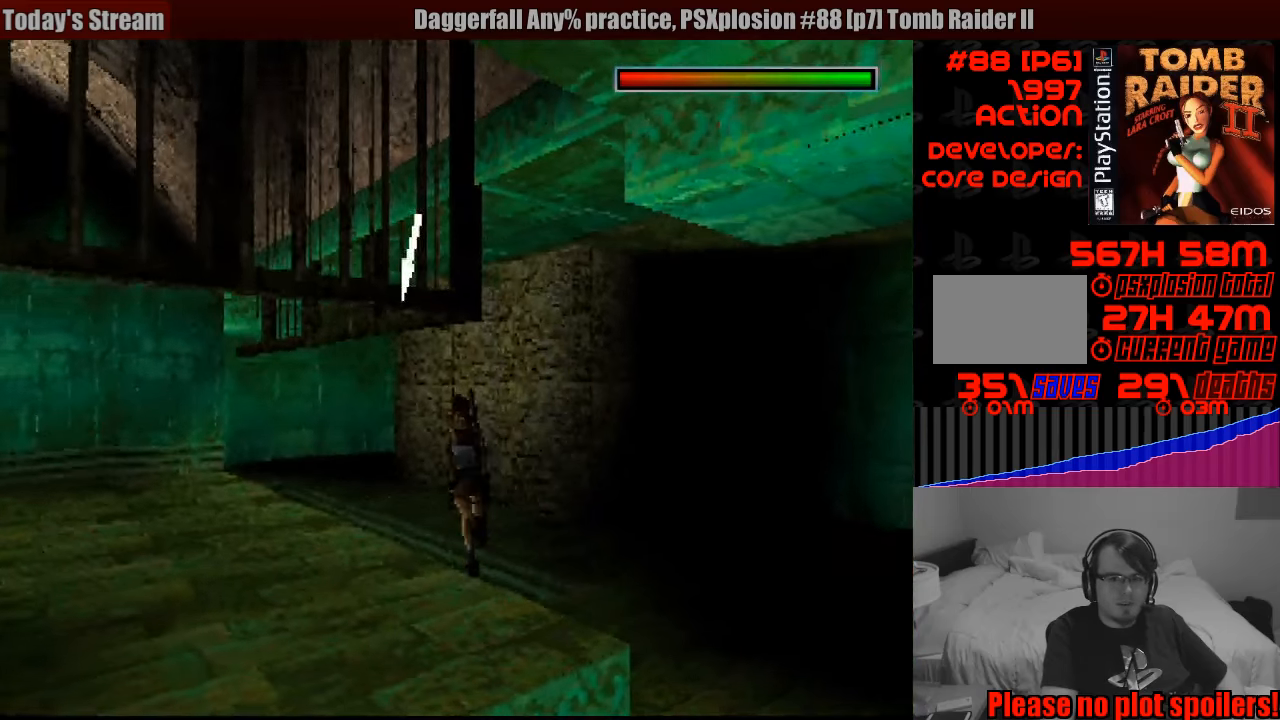
{"buttons": ["DPAD_UP"], "events": [[466, "DPAD_LEFT", "up"]]}
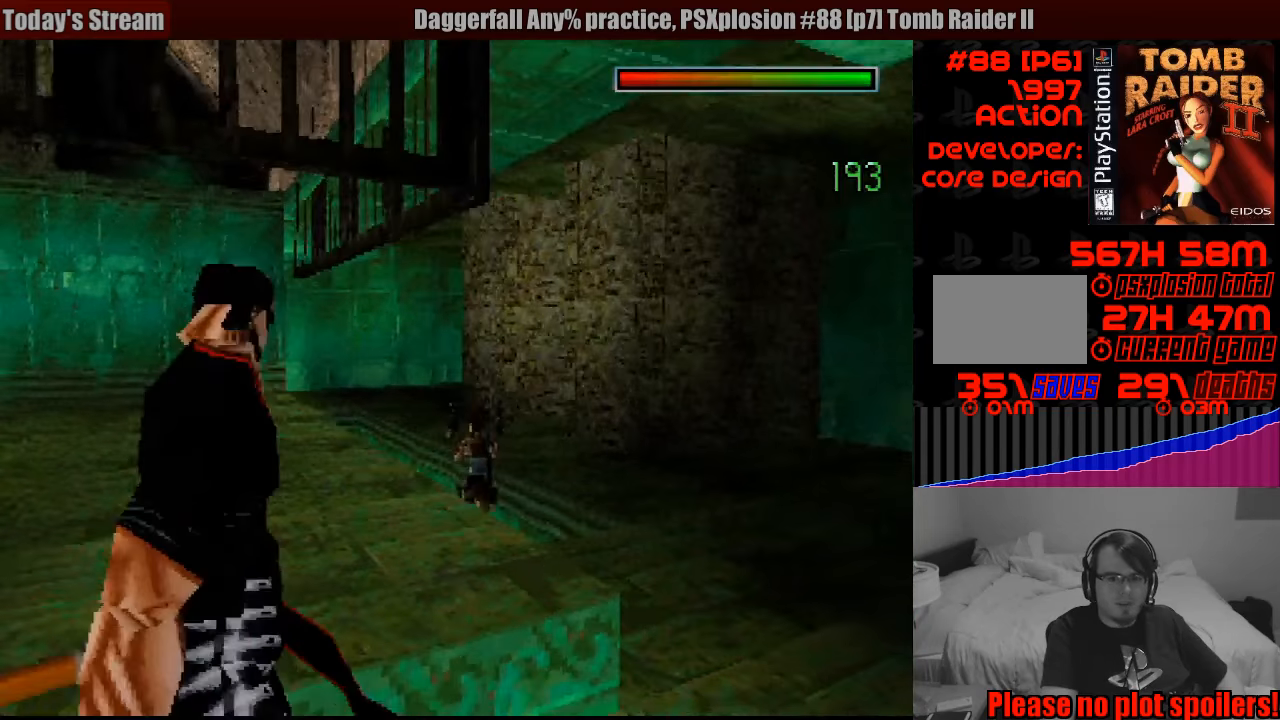
{"buttons": ["SQUARE", "DPAD_UP"], "events": [[250, "SQUARE", "down"]]}
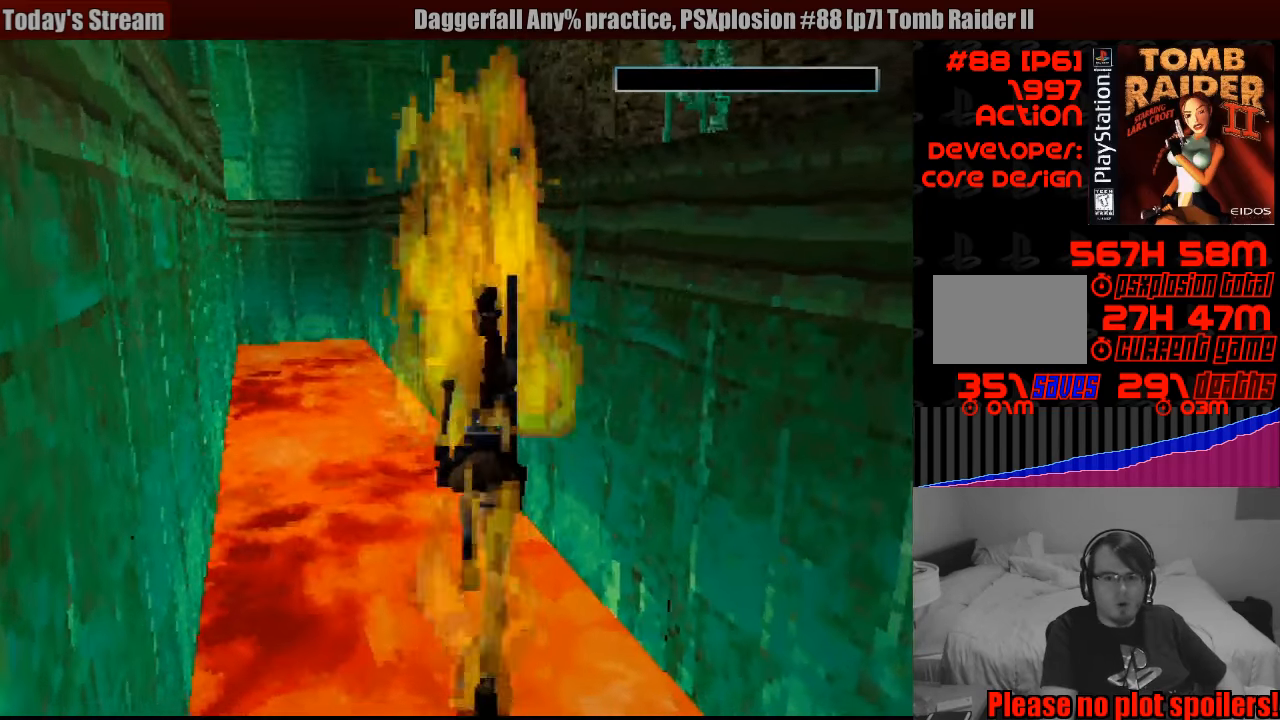
{"buttons": ["DPAD_UP"], "events": [[66, "SQUARE", "up"], [183, "DPAD_UP", "up"], [433, "DPAD_UP", "down"]]}
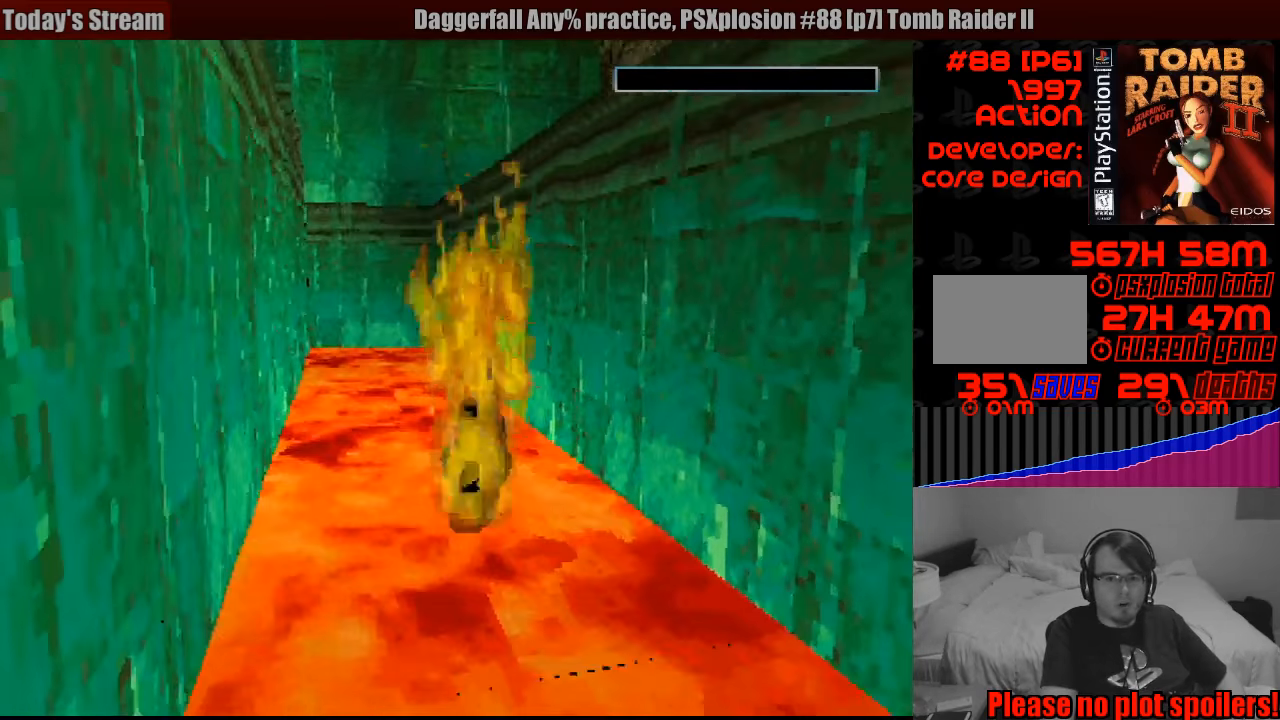
{"buttons": [], "events": [[266, "DPAD_UP", "up"]]}